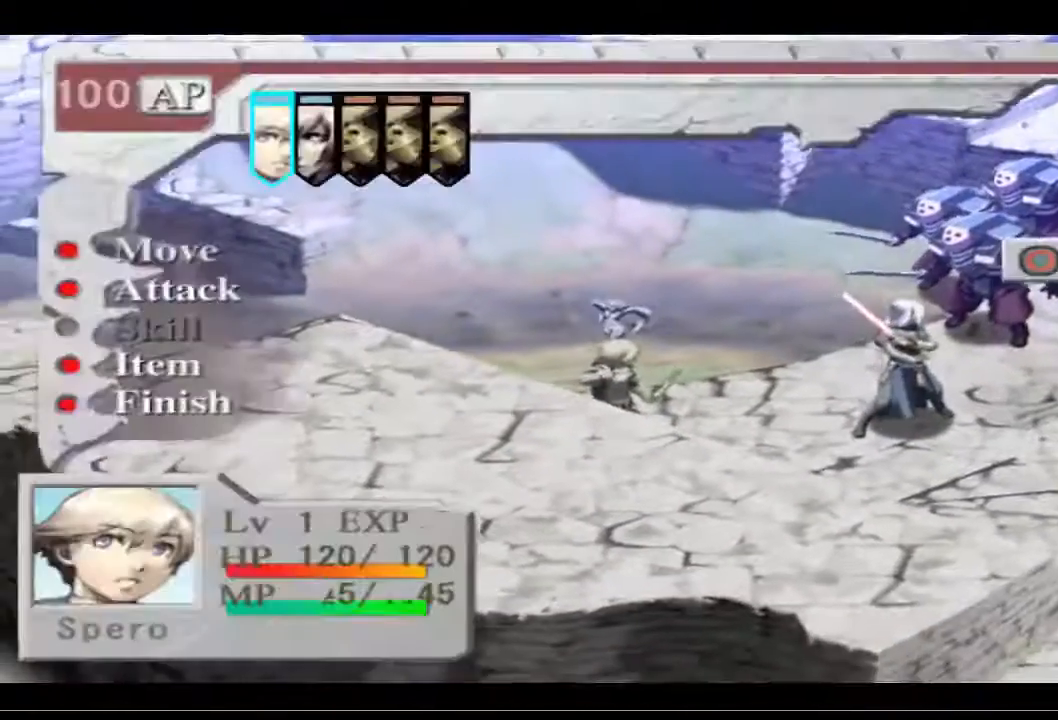
Gameplay with a controller (PlayStation layout); each line is a JSON object with the inputs held at the frame after it. "events" lists button and stick changes between this image and that frame as [ms after this image, input, new state], when the widget could be followed in between.
{"buttons": ["R1"], "left_stick": "center", "right_stick": "center", "events": [[200, "R1", "down"]]}
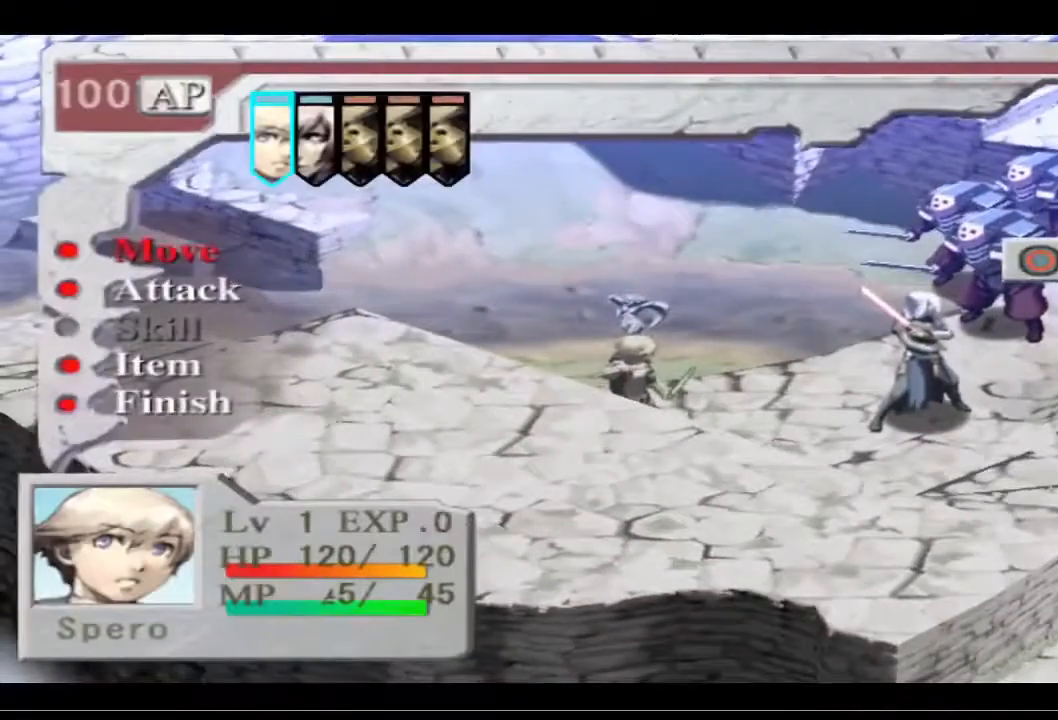
{"buttons": ["L1"], "left_stick": "center", "right_stick": "center", "events": [[133, "R1", "up"], [467, "L1", "down"]]}
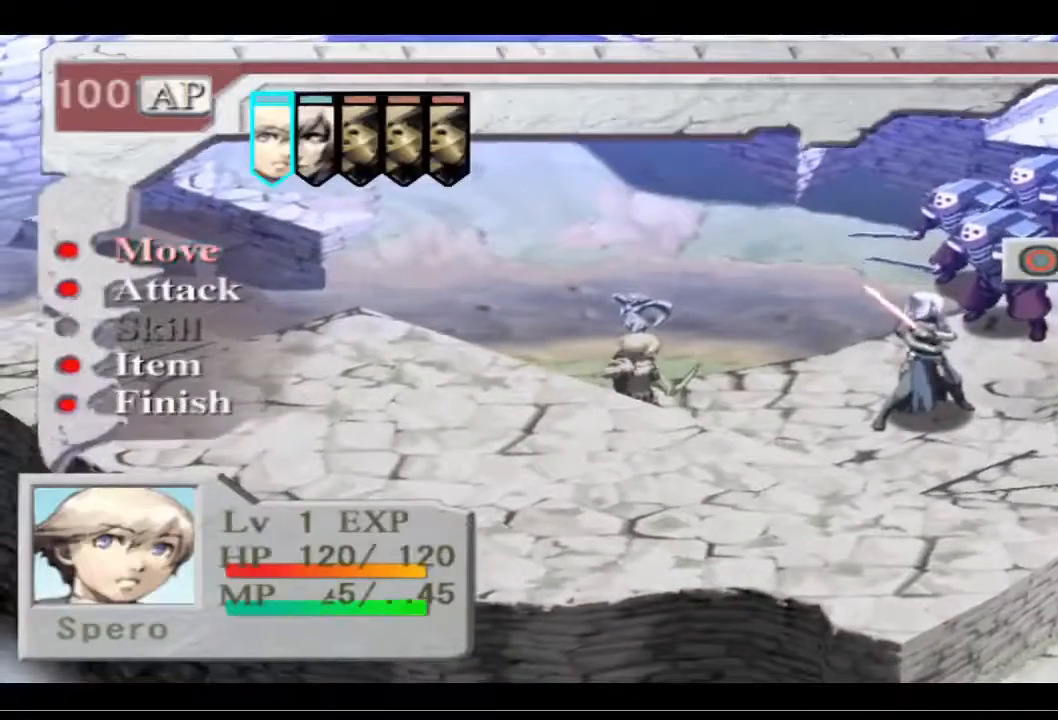
{"buttons": [], "left_stick": "center", "right_stick": "down-right", "events": [[133, "L1", "up"], [333, "right_stick", "down-right"]]}
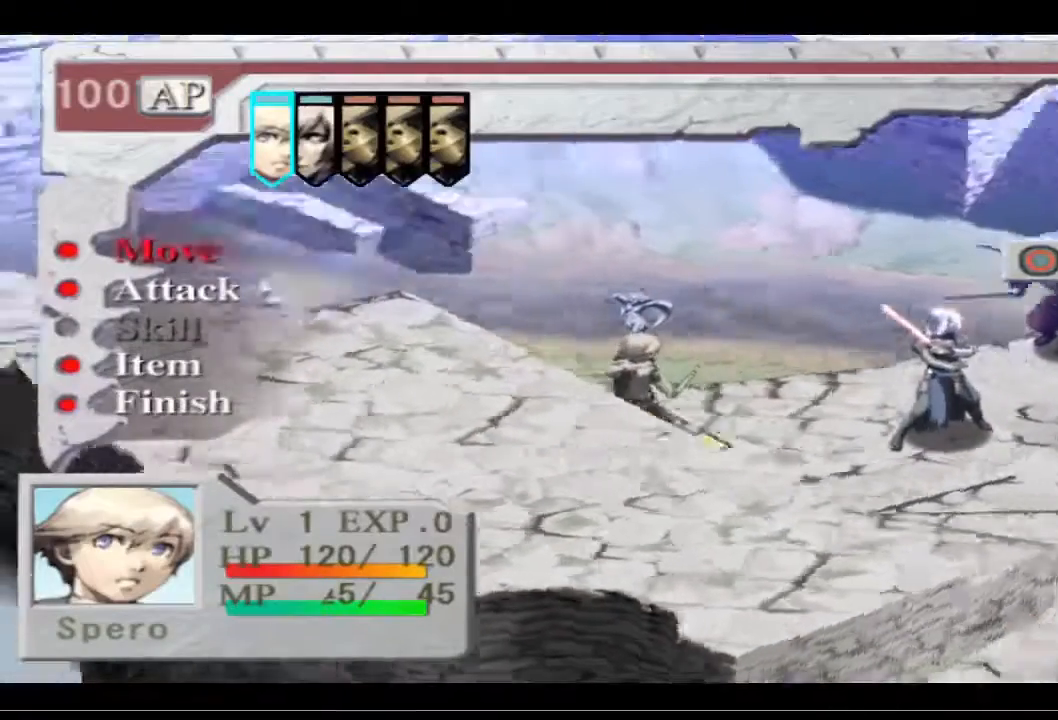
{"buttons": [], "left_stick": "center", "right_stick": "down-right", "events": []}
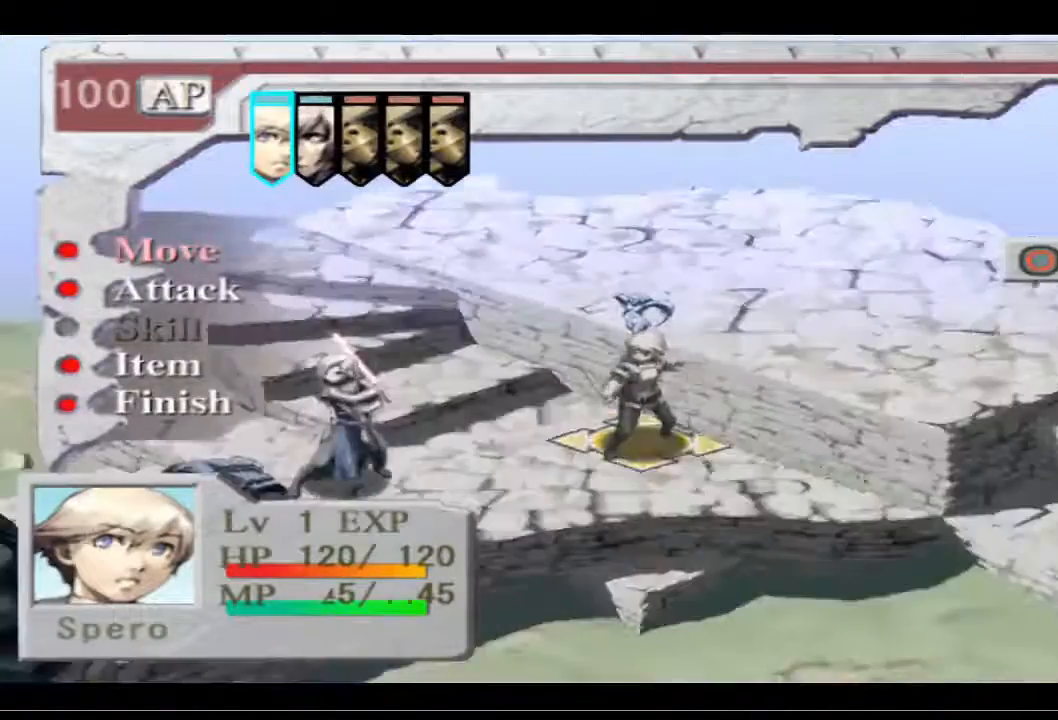
{"buttons": [], "left_stick": "center", "right_stick": "center", "events": [[100, "right_stick", "left"], [433, "right_stick", "center"]]}
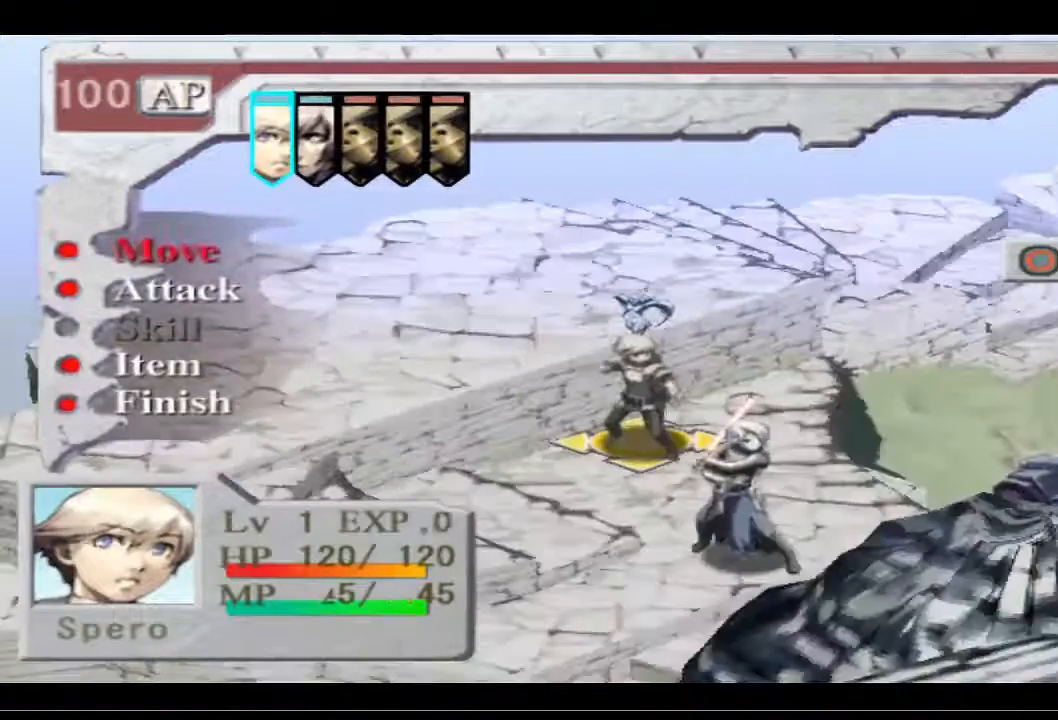
{"buttons": [], "left_stick": "center", "right_stick": "center", "events": []}
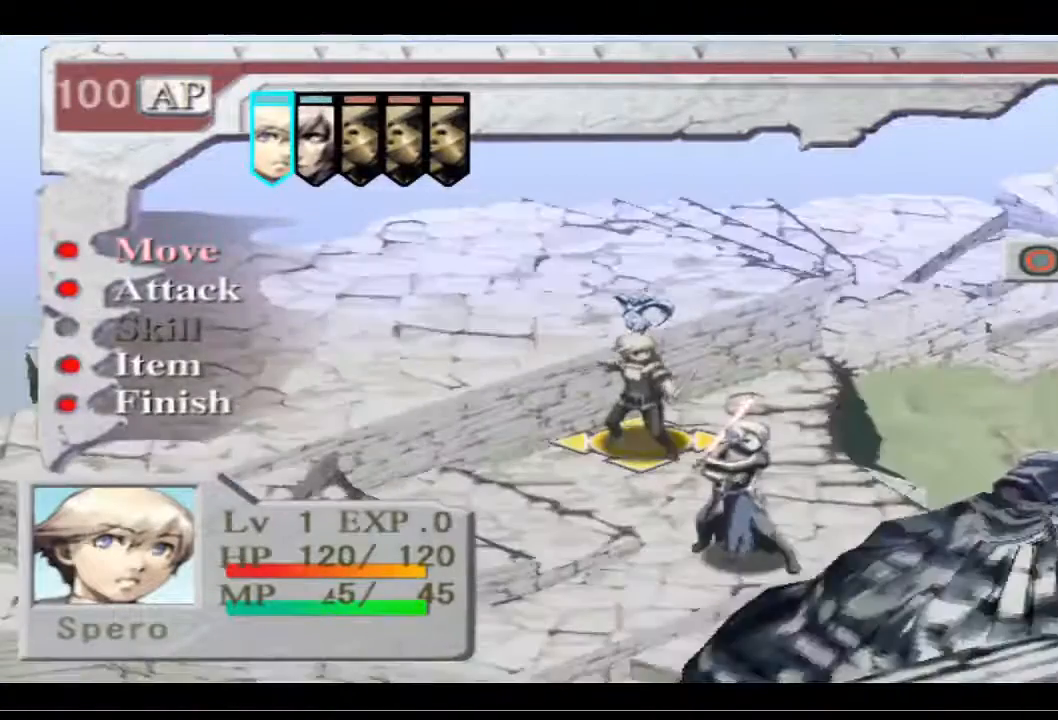
{"buttons": [], "left_stick": "center", "right_stick": "center", "events": [[67, "right_stick", "left"], [300, "right_stick", "center"]]}
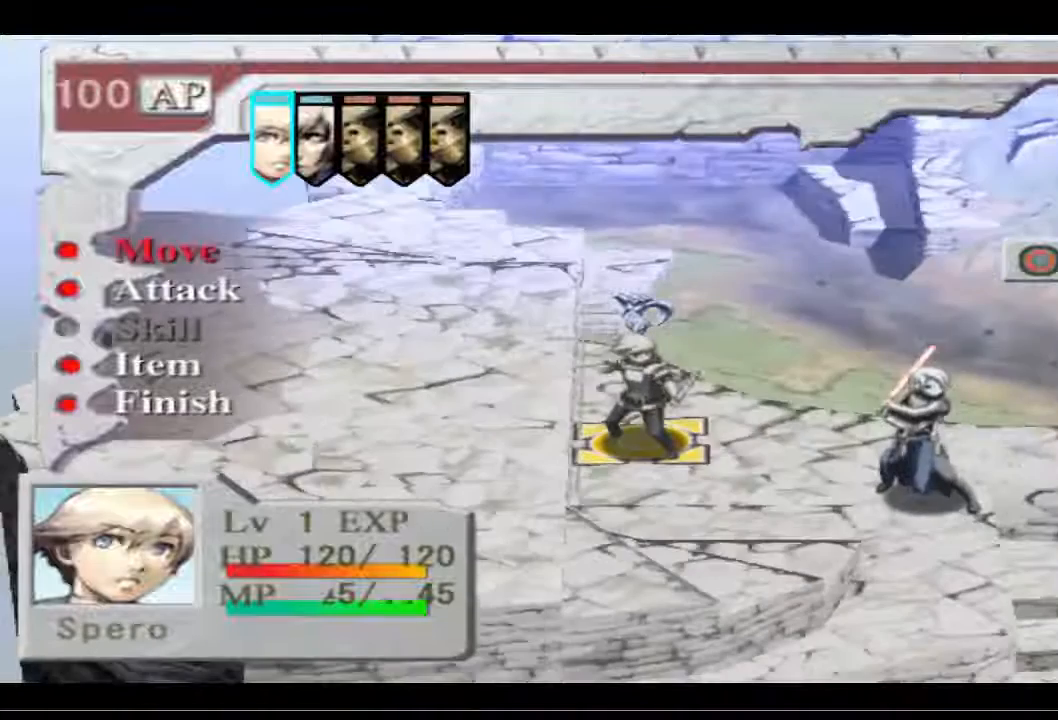
{"buttons": [], "left_stick": "center", "right_stick": "center", "events": []}
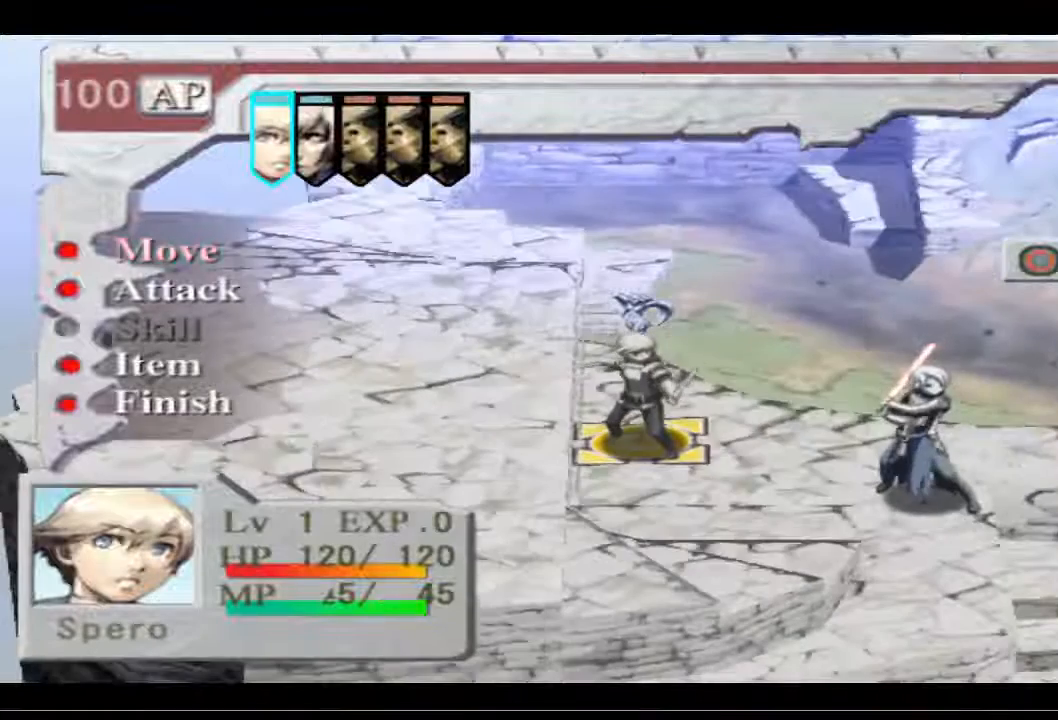
{"buttons": [], "left_stick": "center", "right_stick": "center", "events": [[33, "CROSS", "down"], [167, "CROSS", "up"]]}
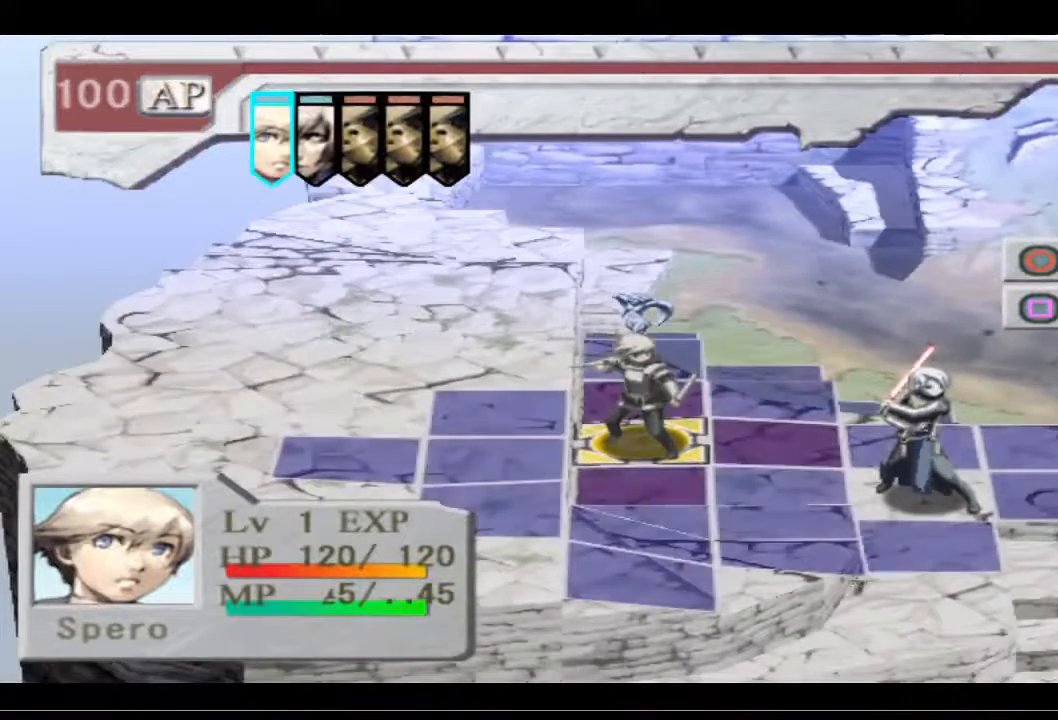
{"buttons": [], "left_stick": "center", "right_stick": "center", "events": [[400, "CIRCLE", "down"], [500, "CIRCLE", "up"]]}
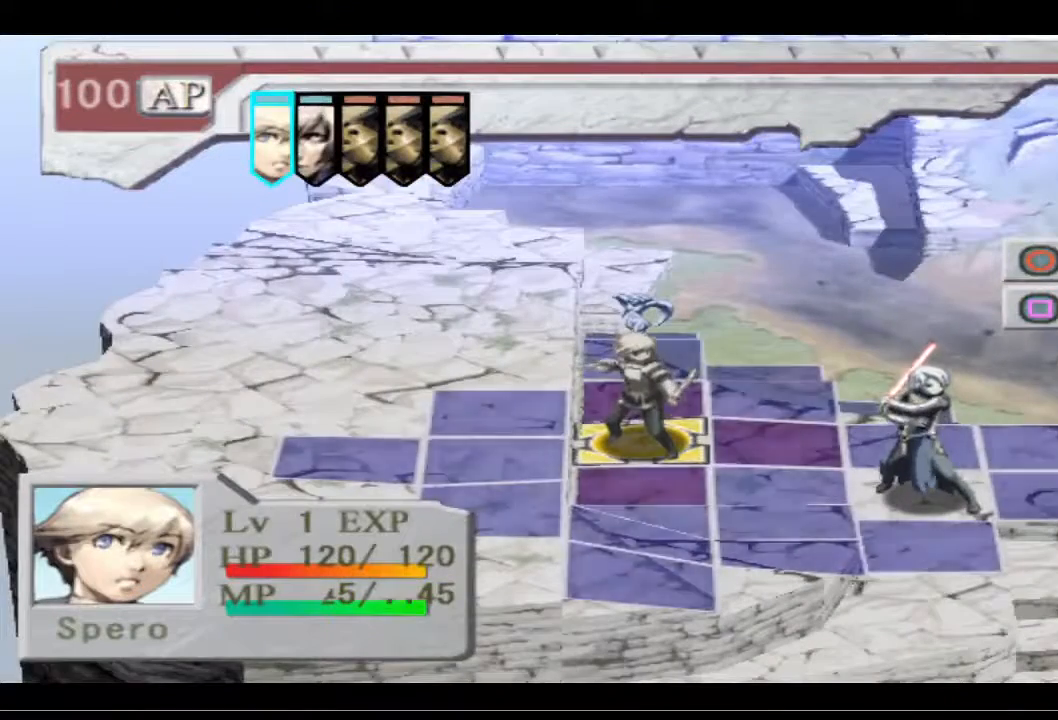
{"buttons": [], "left_stick": "center", "right_stick": "center", "events": []}
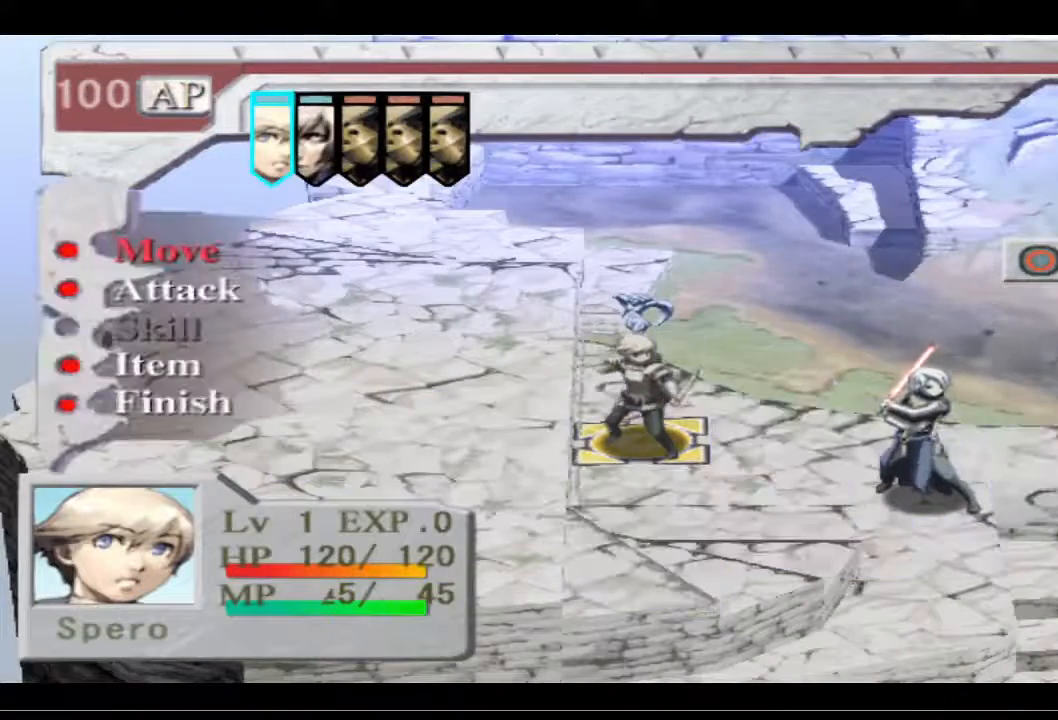
{"buttons": [], "left_stick": "center", "right_stick": "center", "events": [[67, "CROSS", "down"], [233, "CROSS", "up"]]}
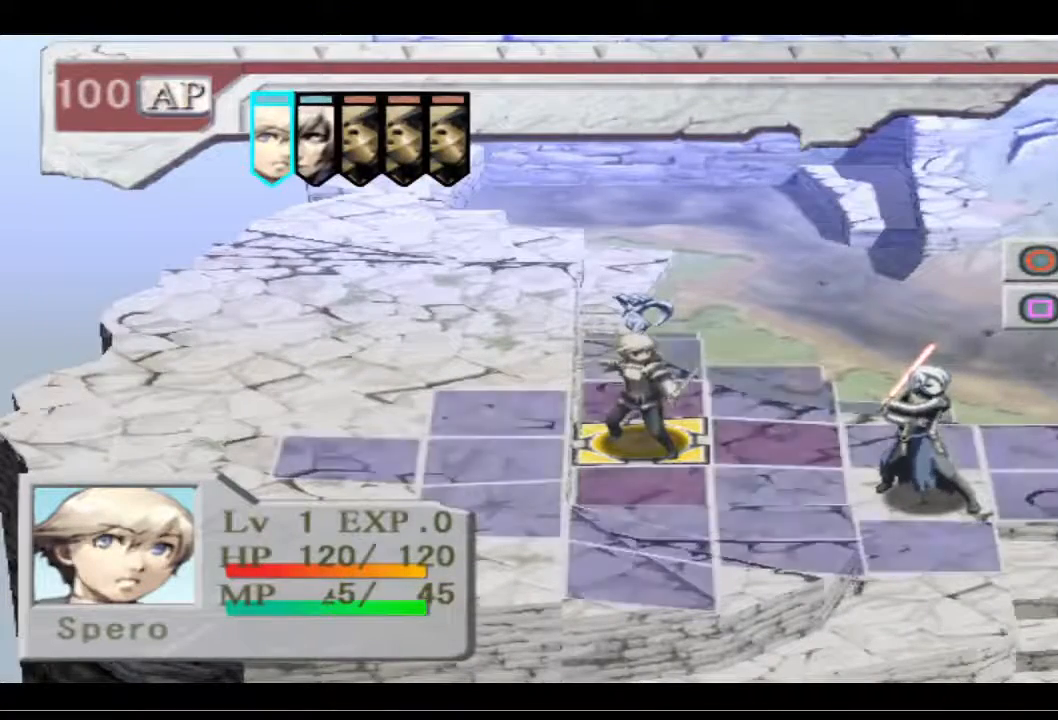
{"buttons": [], "left_stick": "center", "right_stick": "center", "events": []}
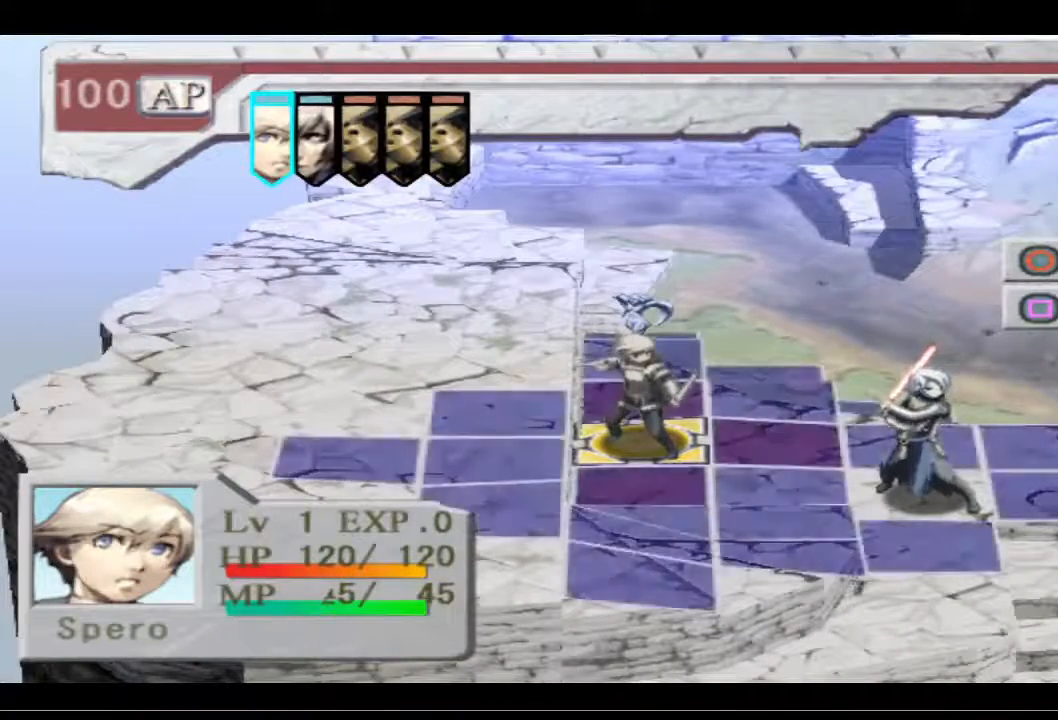
{"buttons": [], "left_stick": "center", "right_stick": "center", "events": [[33, "CIRCLE", "down"], [167, "CIRCLE", "up"], [400, "DPAD_RIGHT", "down"], [500, "DPAD_RIGHT", "up"]]}
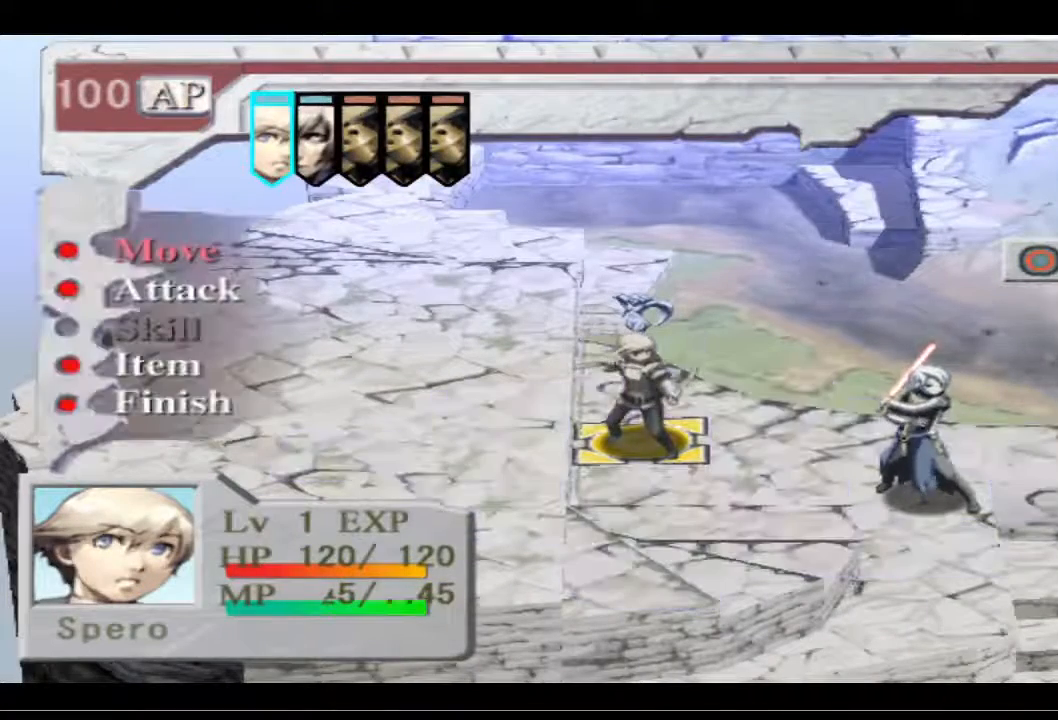
{"buttons": [], "left_stick": "center", "right_stick": "center", "events": [[100, "DPAD_RIGHT", "down"], [233, "DPAD_RIGHT", "up"]]}
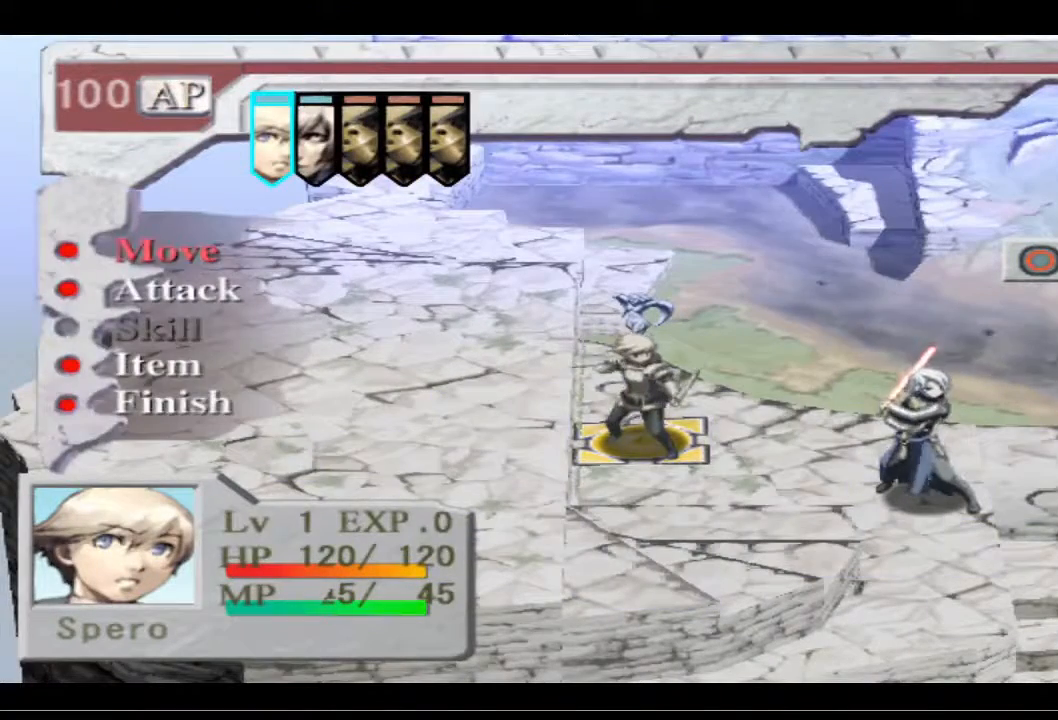
{"buttons": [], "left_stick": "center", "right_stick": "center", "events": [[300, "CROSS", "down"], [467, "CROSS", "up"]]}
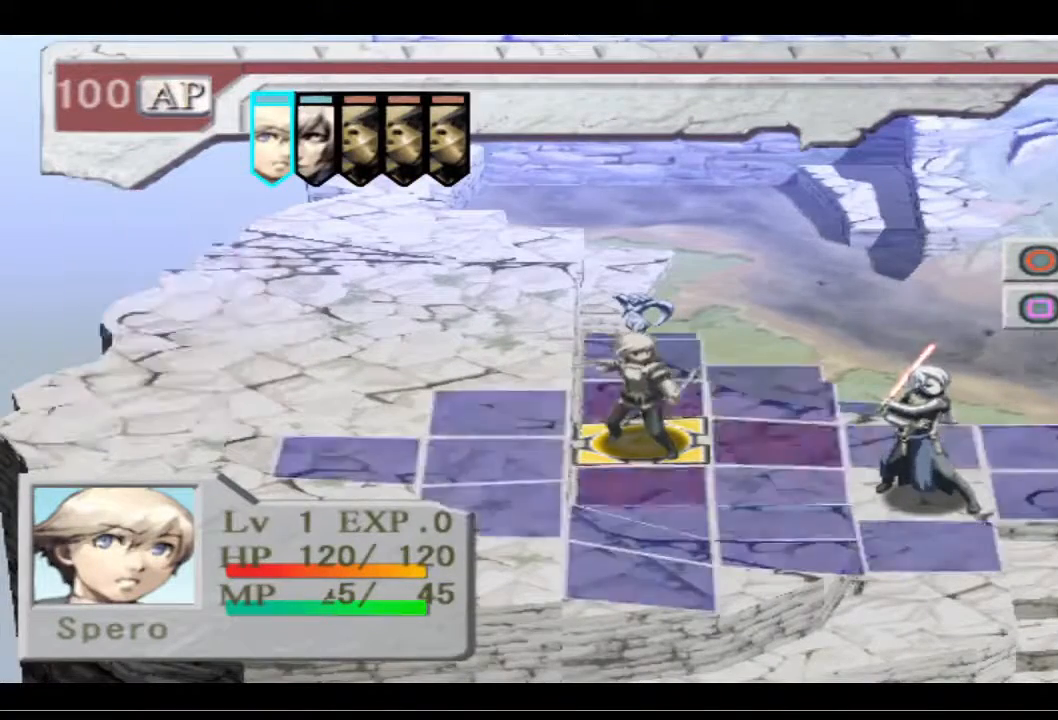
{"buttons": [], "left_stick": "center", "right_stick": "center", "events": [[167, "DPAD_RIGHT", "down"], [267, "DPAD_RIGHT", "up"], [367, "DPAD_RIGHT", "down"], [433, "DPAD_RIGHT", "up"]]}
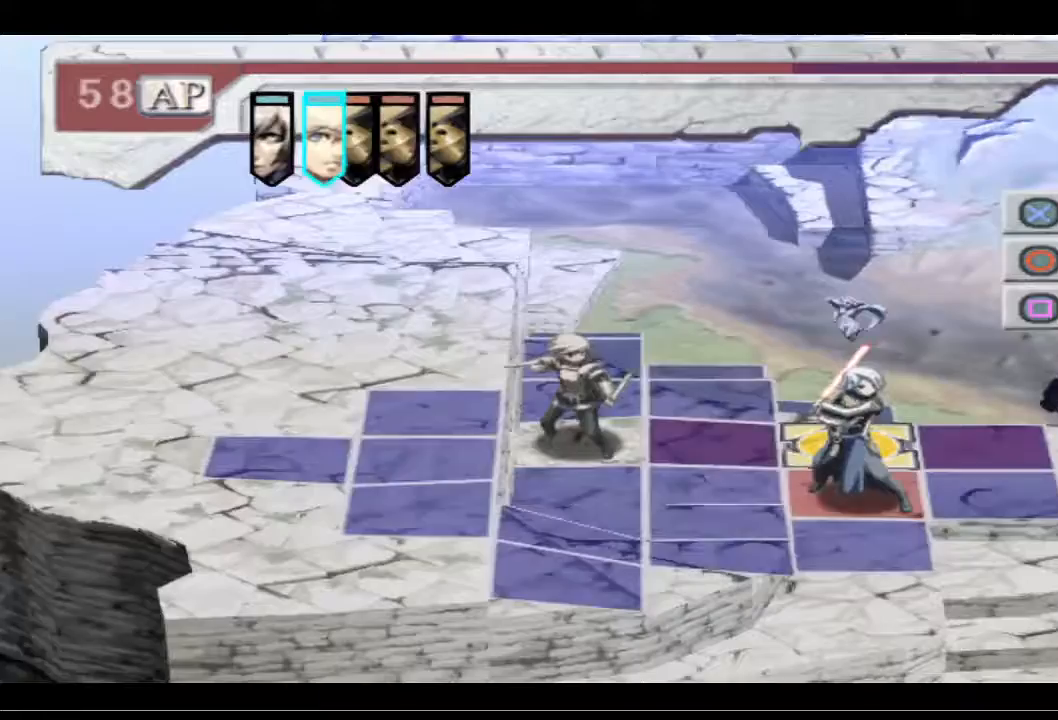
{"buttons": [], "left_stick": "center", "right_stick": "center", "events": []}
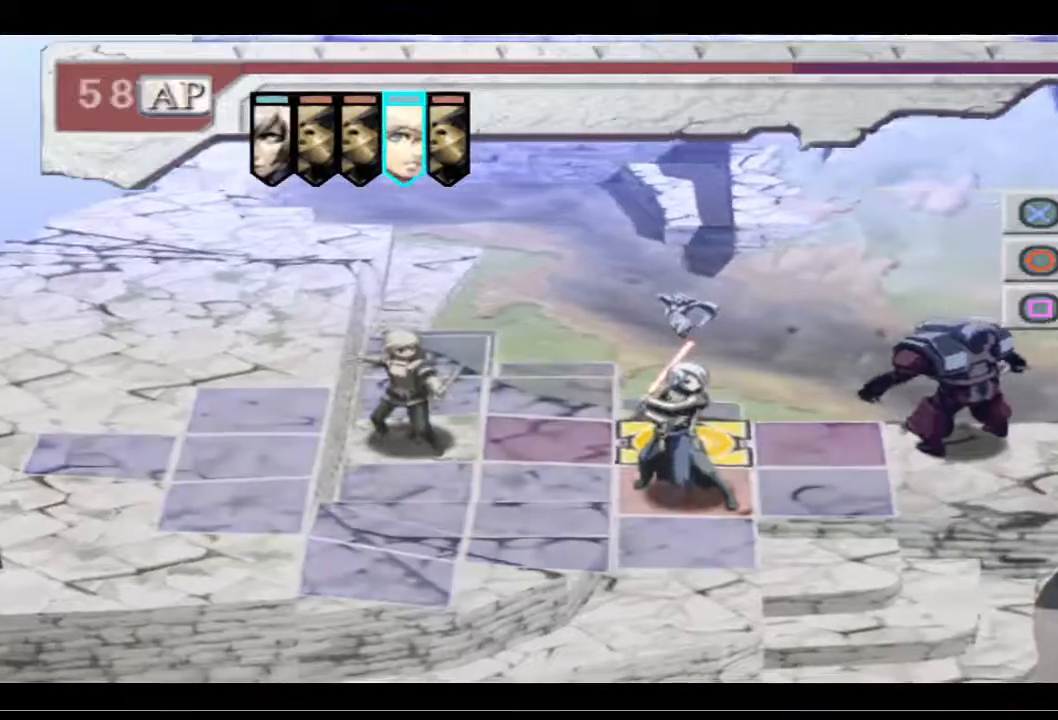
{"buttons": [], "left_stick": "center", "right_stick": "center", "events": []}
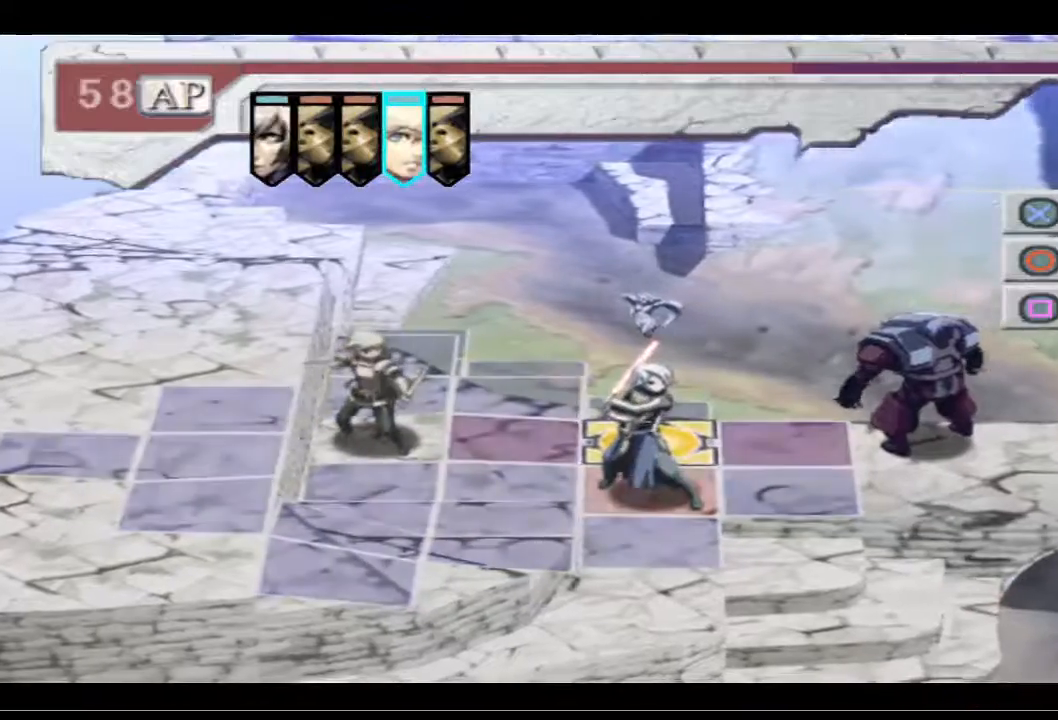
{"buttons": [], "left_stick": "center", "right_stick": "center", "events": [[133, "CROSS", "down"], [300, "CROSS", "up"]]}
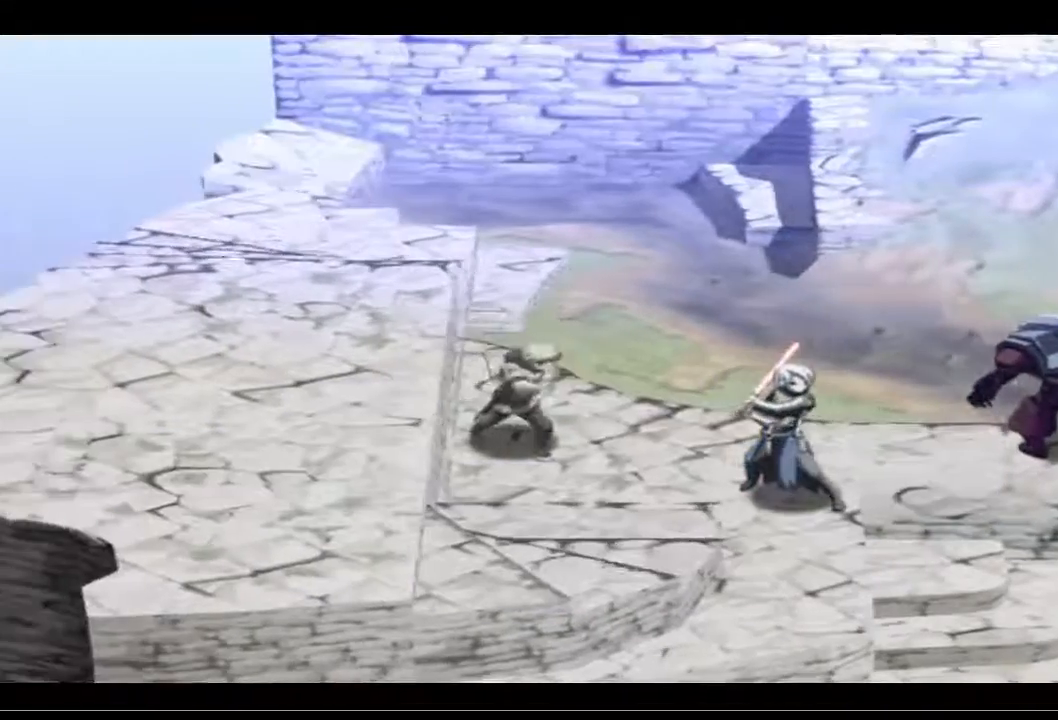
{"buttons": [], "left_stick": "center", "right_stick": "center", "events": []}
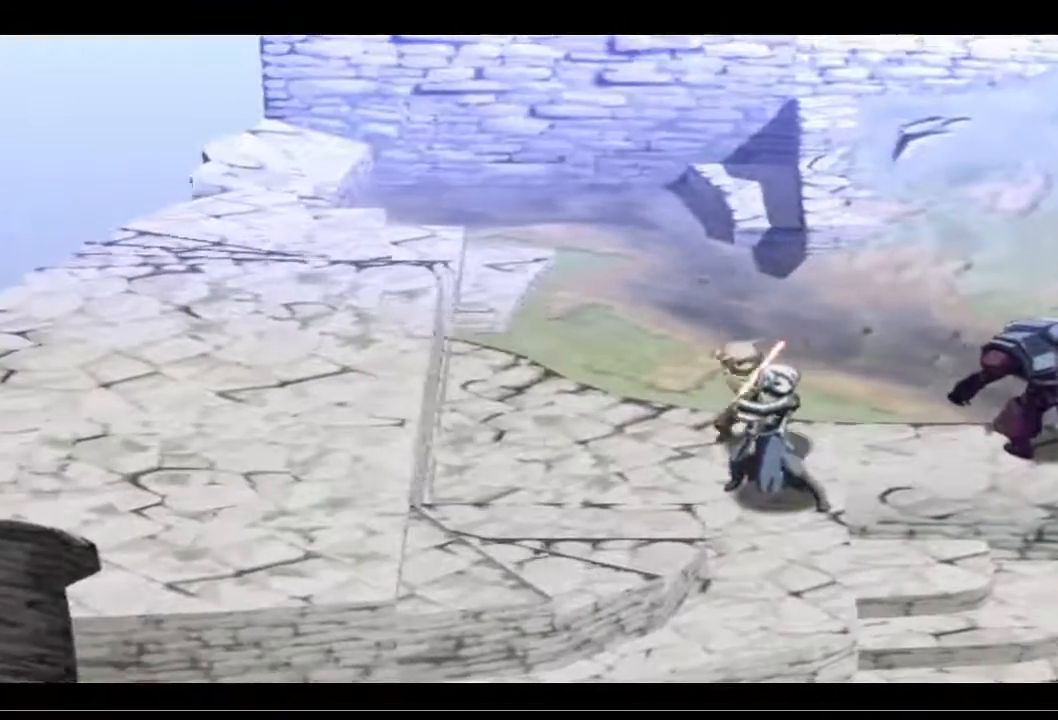
{"buttons": [], "left_stick": "center", "right_stick": "center", "events": []}
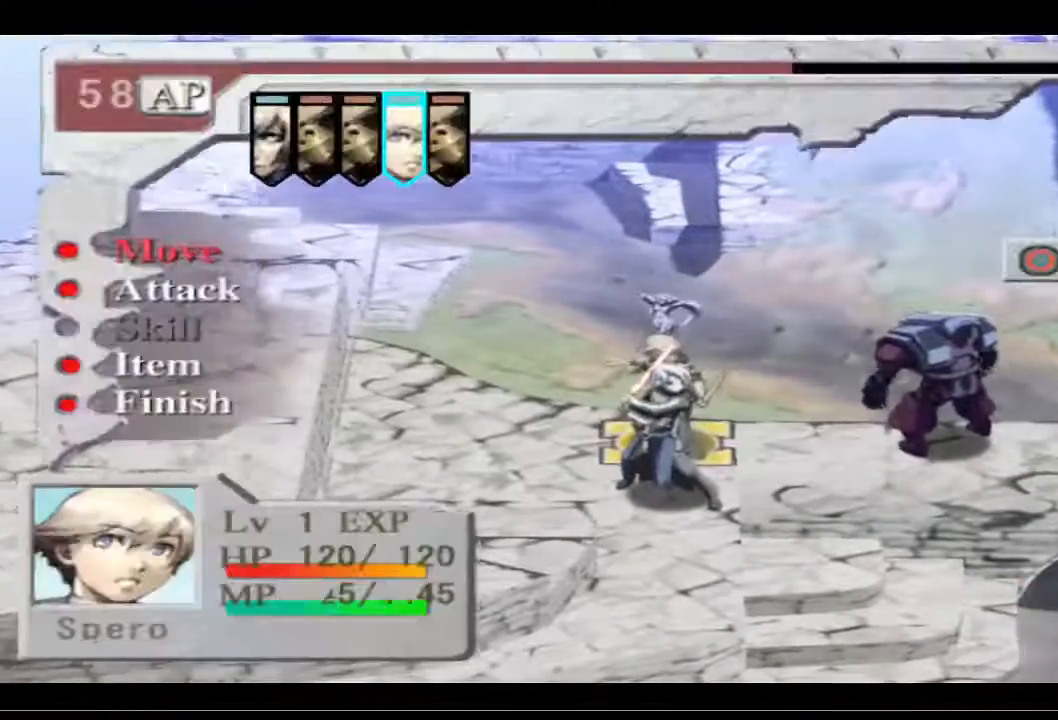
{"buttons": [], "left_stick": "center", "right_stick": "center", "events": []}
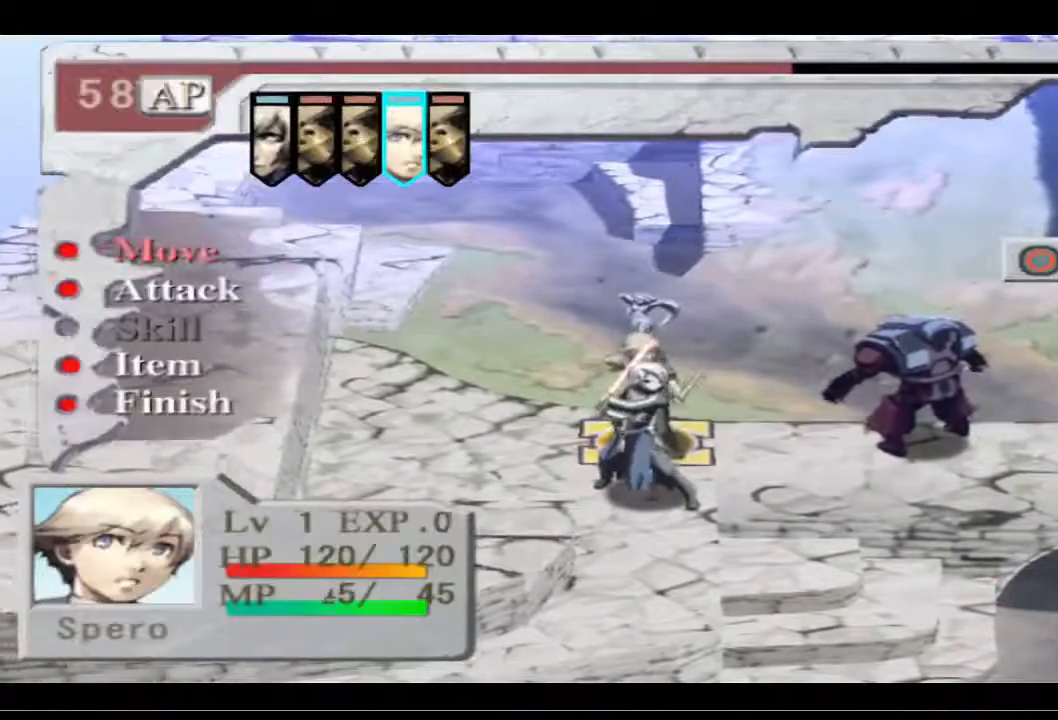
{"buttons": ["CROSS"], "left_stick": "center", "right_stick": "center", "events": [[467, "CROSS", "down"]]}
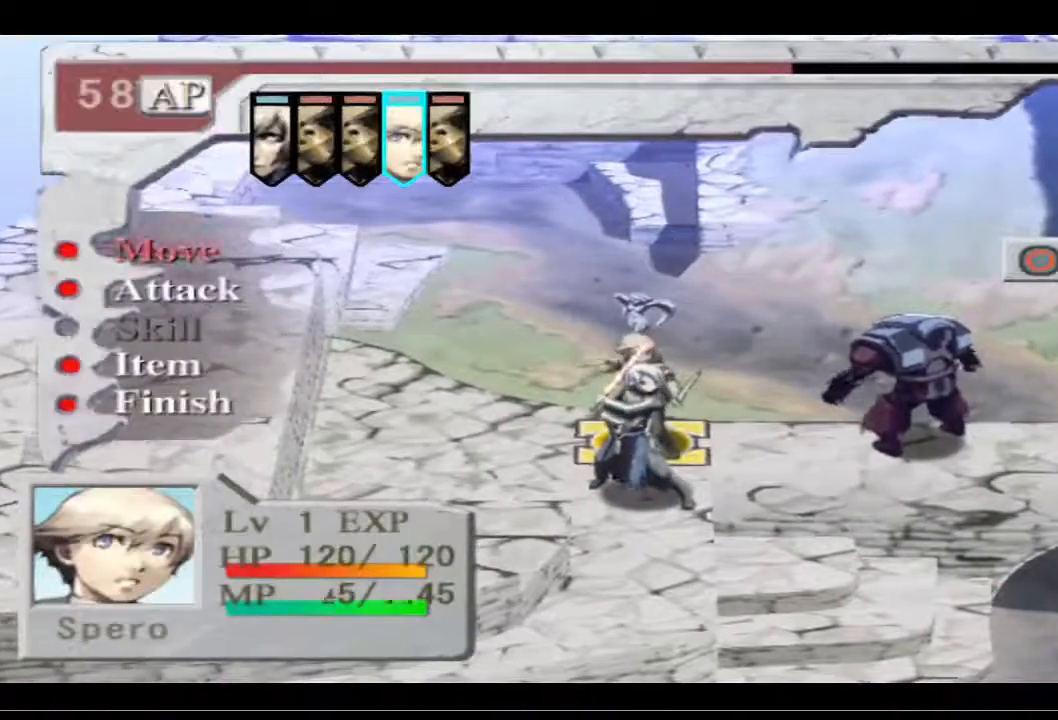
{"buttons": [], "left_stick": "center", "right_stick": "center", "events": [[100, "CROSS", "up"]]}
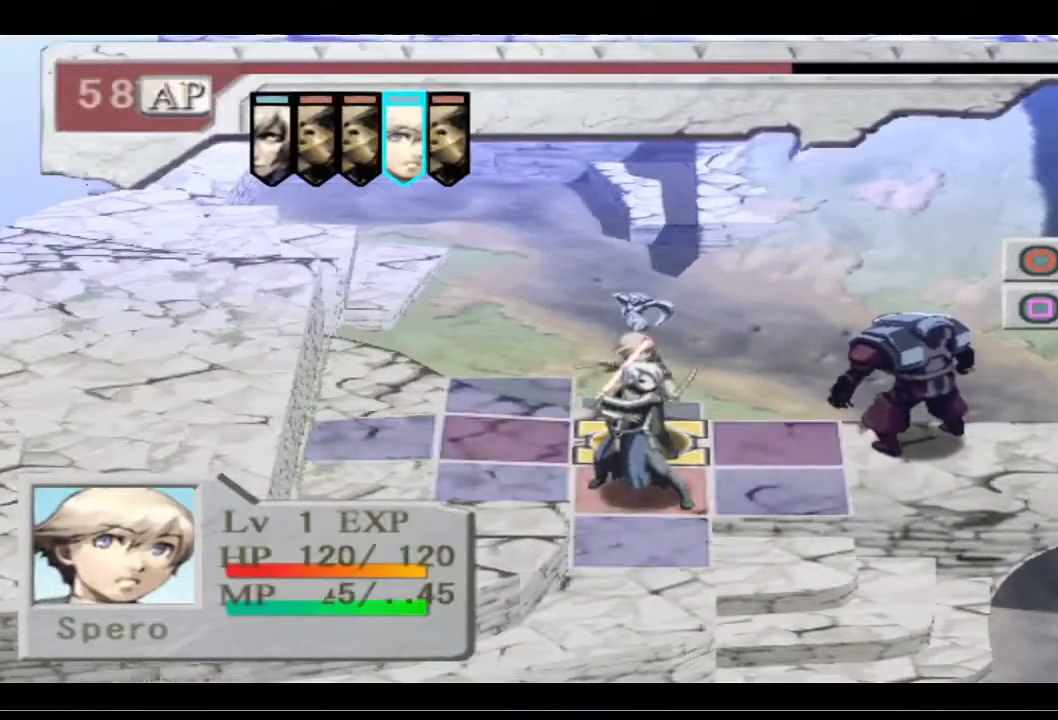
{"buttons": [], "left_stick": "center", "right_stick": "center", "events": []}